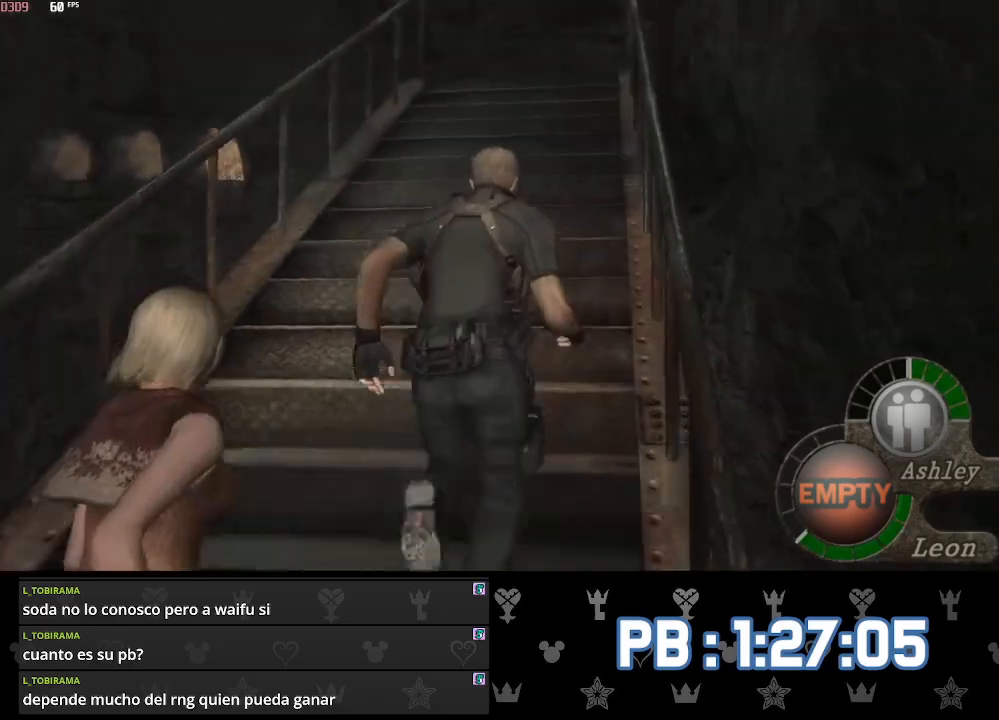
Gameplay with a controller (PlayStation layout); each line is a JSON object with the inputs held at the frame after it. "events" lists button and stick changes between this image and that frame as [ms after this image, input, new state], when the widget could be followed in between.
{"buttons": [], "left_stick": "up", "right_stick": "center", "events": [[217, "DPAD_LEFT", "down"], [250, "DPAD_LEFT", "up"]]}
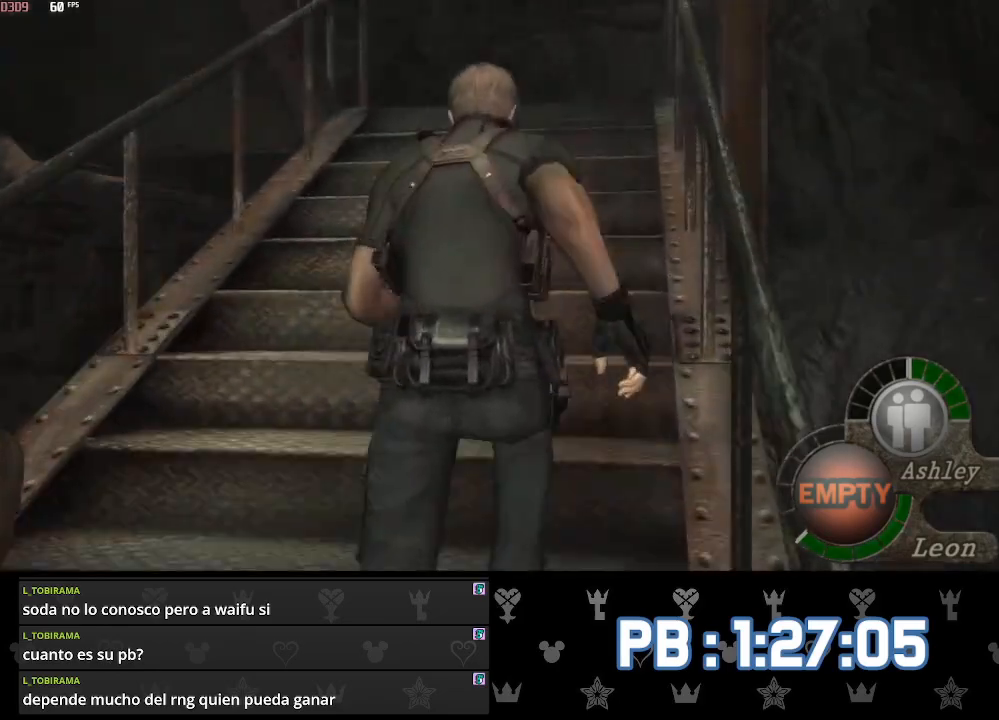
{"buttons": ["DPAD_LEFT"], "left_stick": "up", "right_stick": "center", "events": [[500, "DPAD_LEFT", "down"]]}
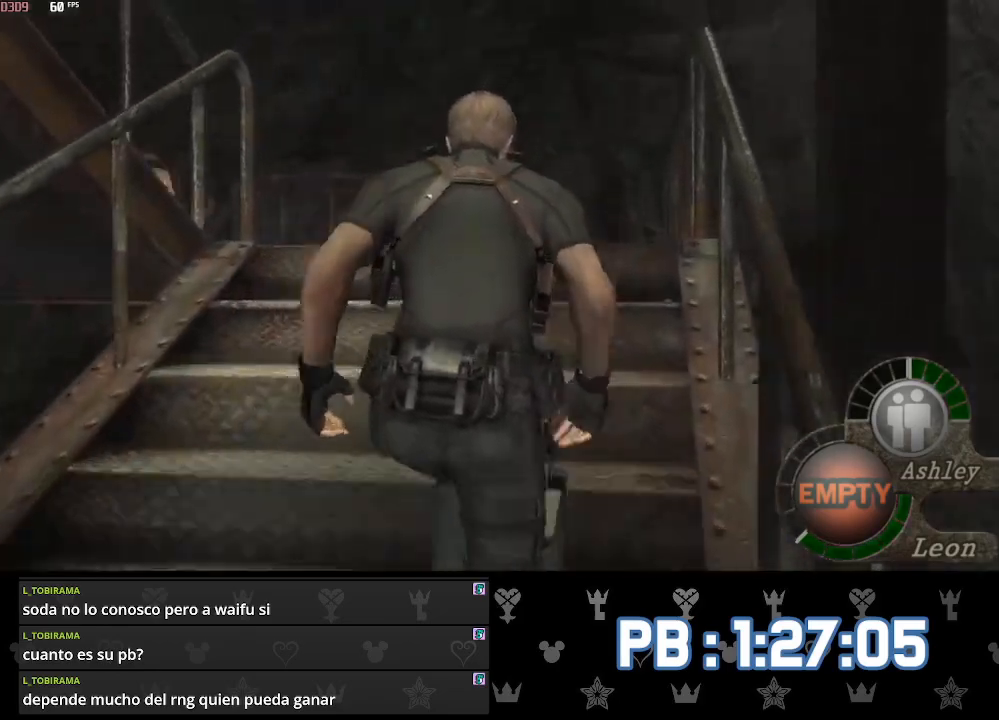
{"buttons": ["DPAD_LEFT"], "left_stick": "up", "right_stick": "center", "events": []}
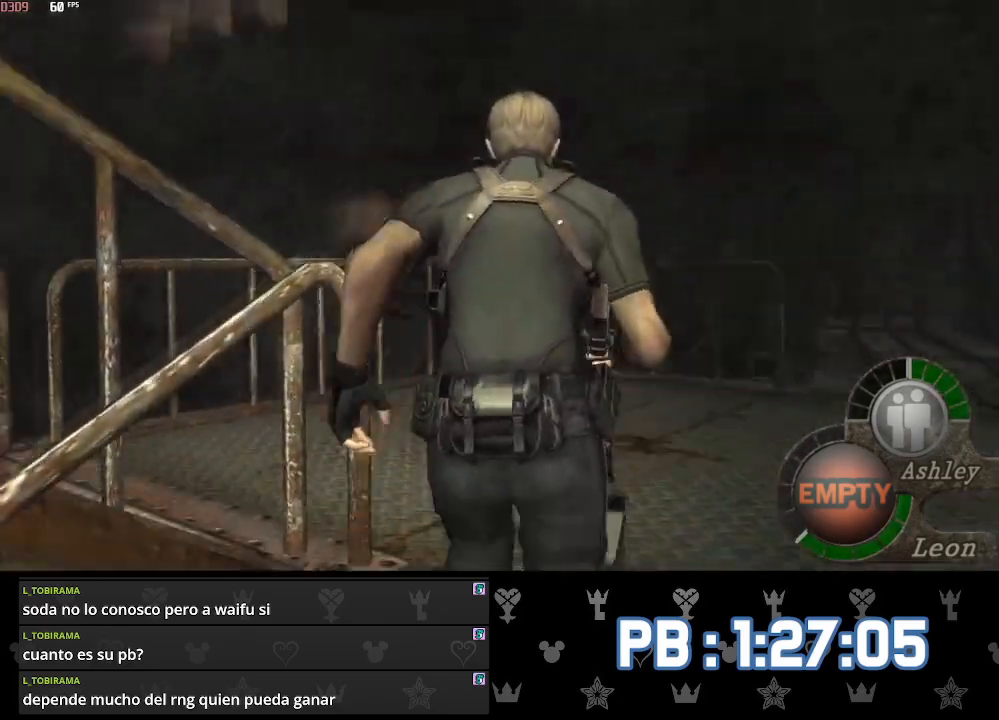
{"buttons": ["DPAD_LEFT"], "left_stick": "up", "right_stick": "center", "events": []}
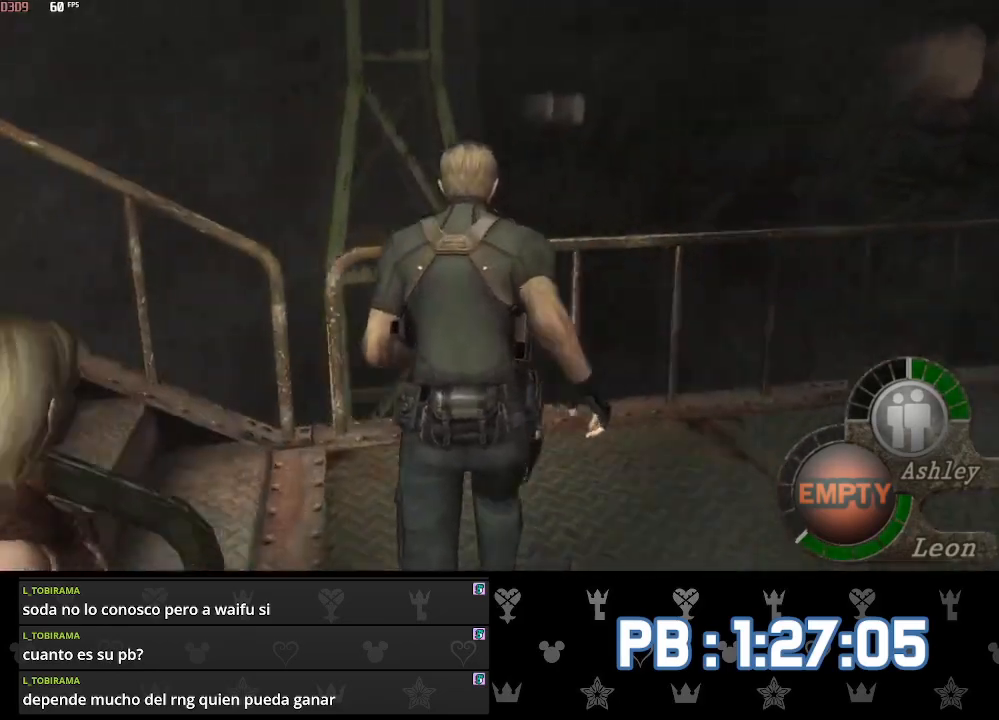
{"buttons": ["DPAD_LEFT"], "left_stick": "up", "right_stick": "center", "events": []}
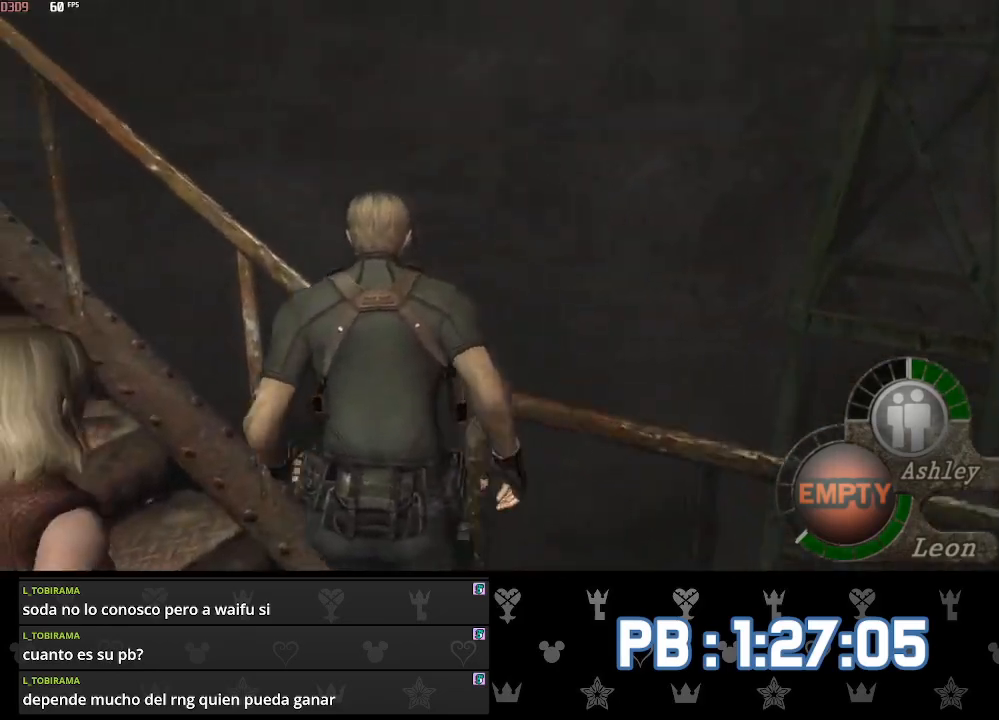
{"buttons": ["DPAD_LEFT"], "left_stick": "up", "right_stick": "center", "events": []}
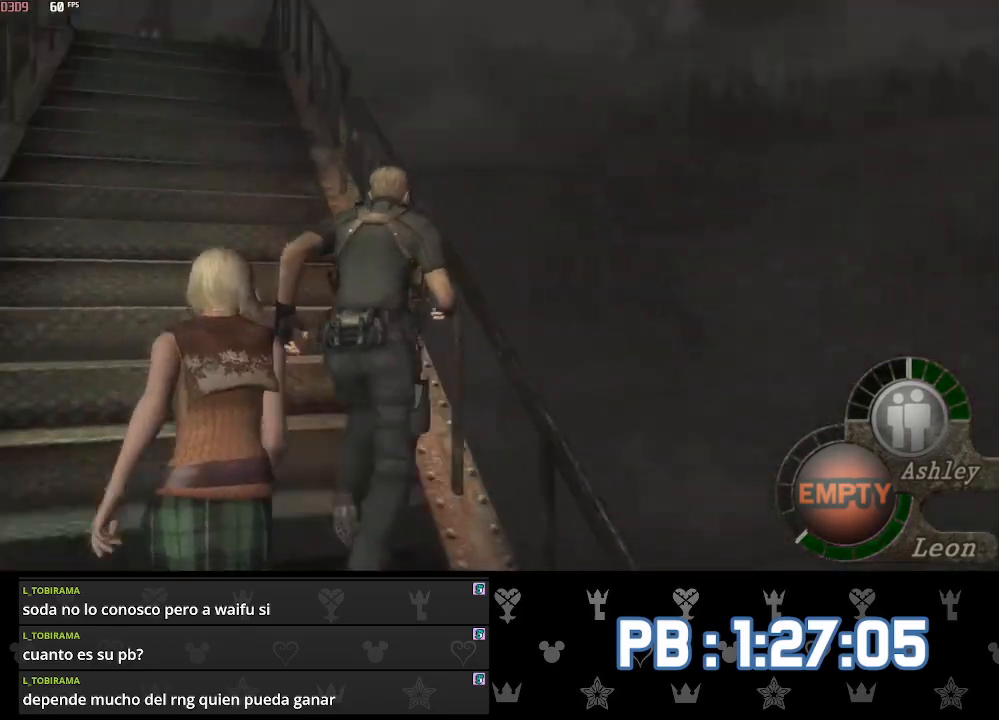
{"buttons": [], "left_stick": "up", "right_stick": "center", "events": [[317, "DPAD_LEFT", "up"]]}
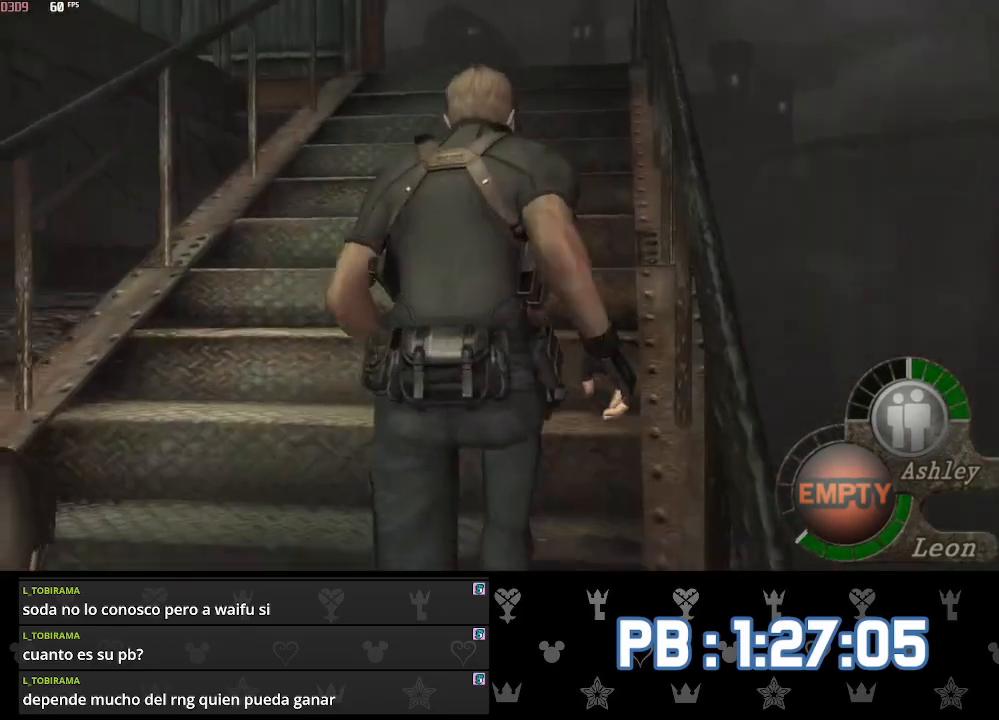
{"buttons": [], "left_stick": "up", "right_stick": "center", "events": [[267, "DPAD_LEFT", "down"], [300, "DPAD_LEFT", "up"]]}
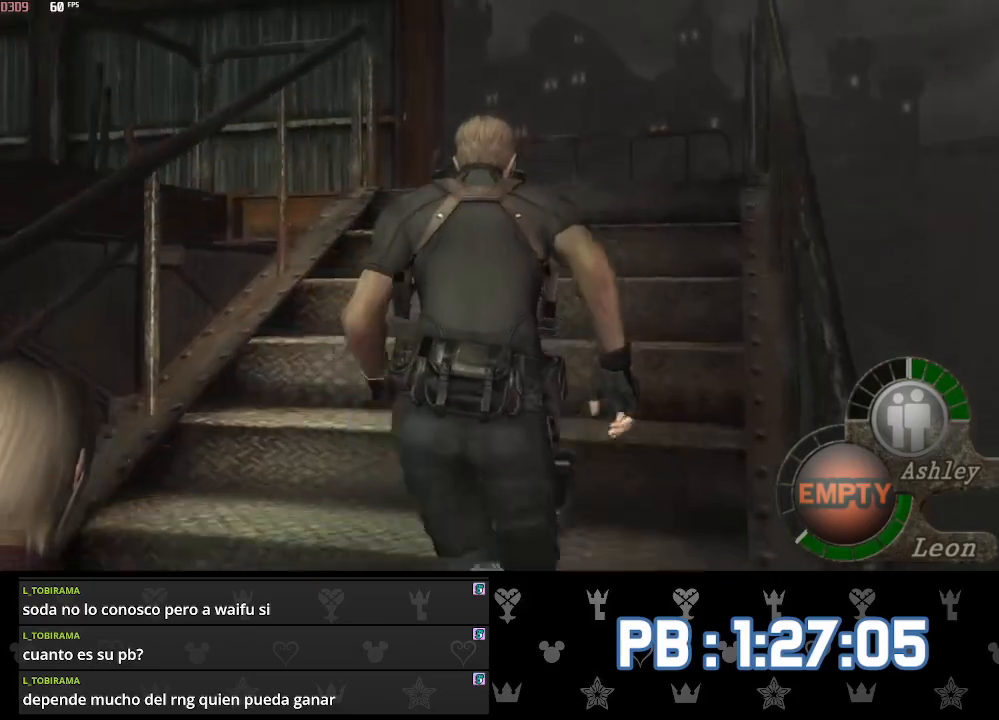
{"buttons": ["DPAD_LEFT"], "left_stick": "up", "right_stick": "center", "events": [[283, "DPAD_LEFT", "down"]]}
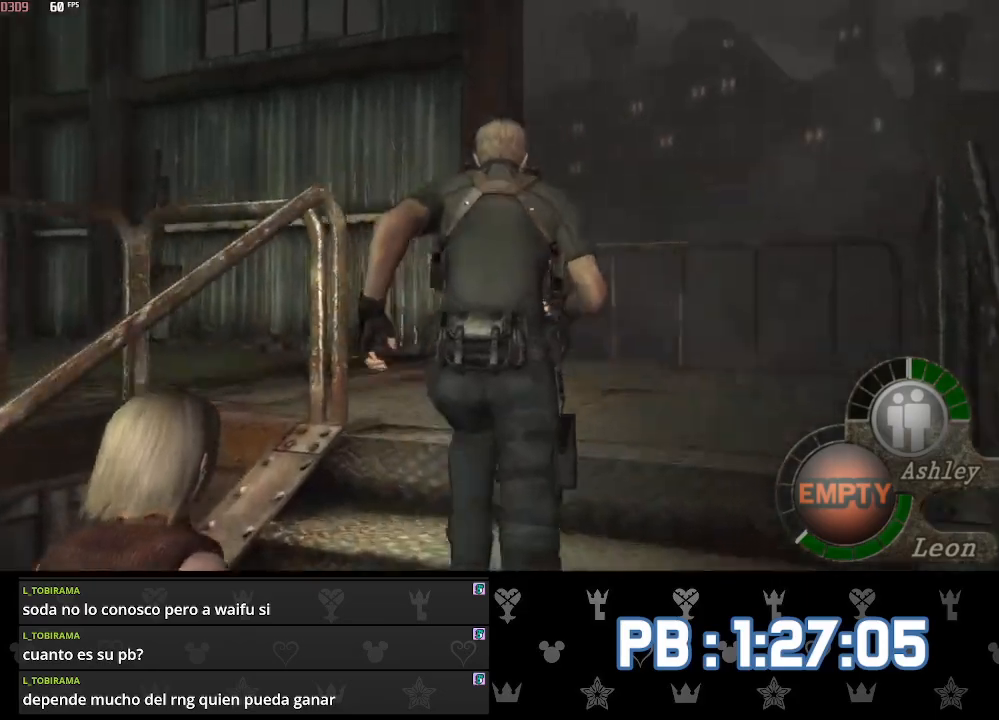
{"buttons": ["DPAD_LEFT"], "left_stick": "up", "right_stick": "center", "events": []}
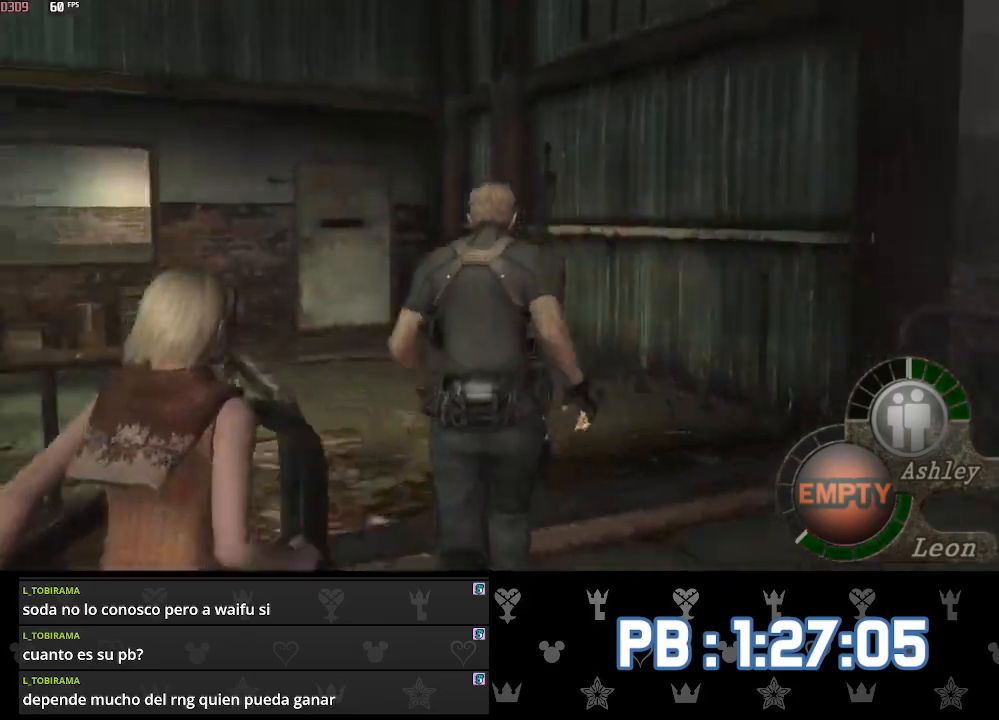
{"buttons": ["DPAD_LEFT"], "left_stick": "up", "right_stick": "center", "events": []}
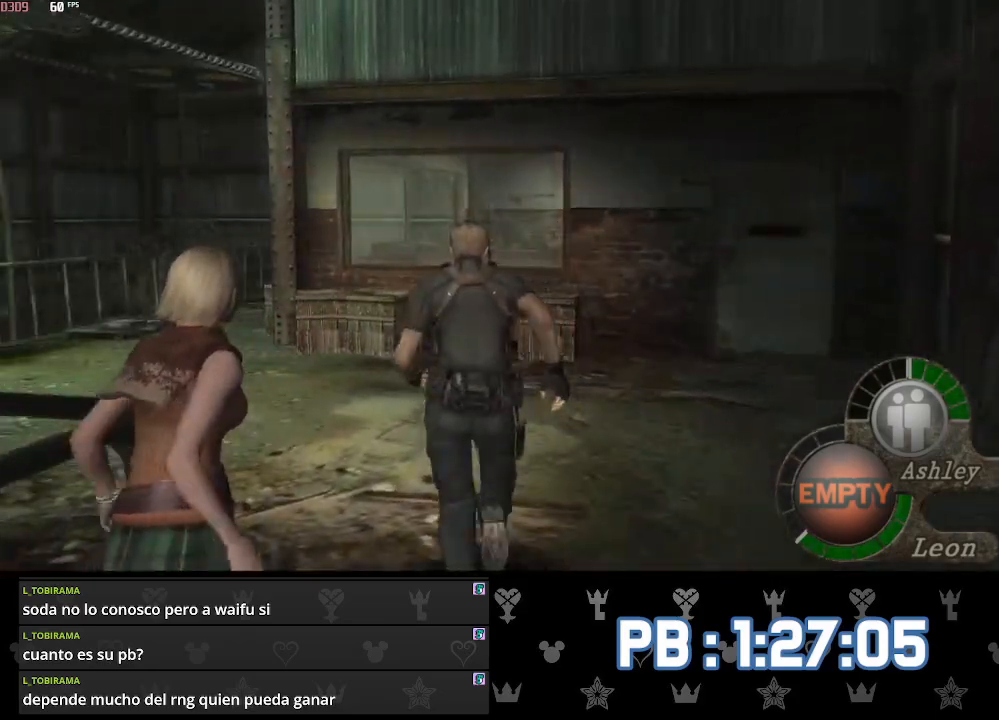
{"buttons": [], "left_stick": "up", "right_stick": "center", "events": [[417, "DPAD_LEFT", "up"]]}
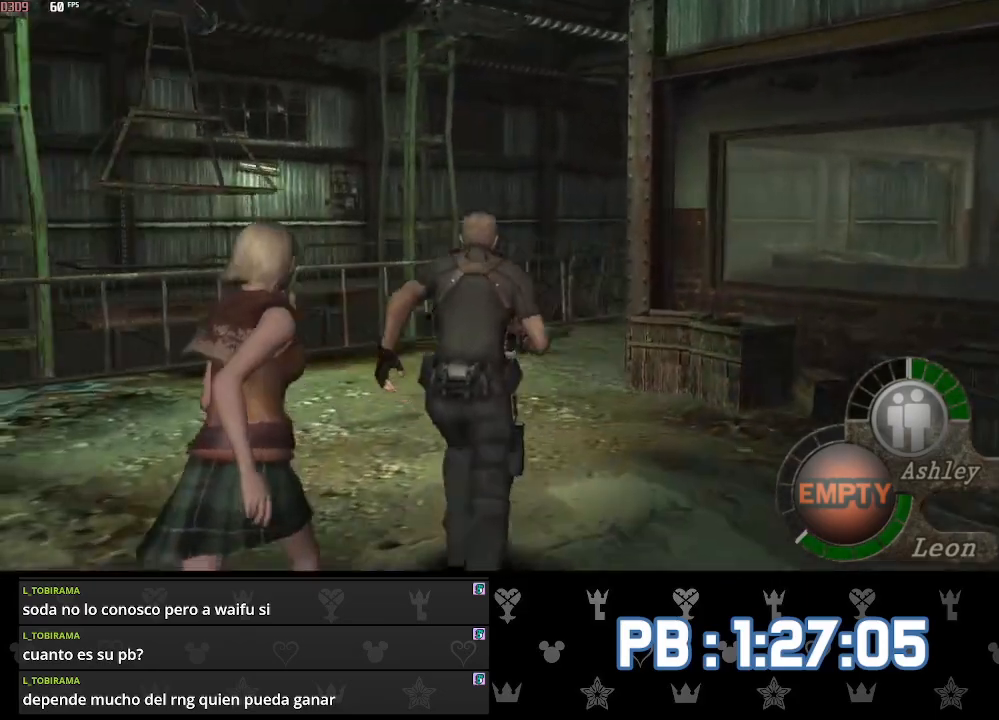
{"buttons": ["DPAD_RIGHT"], "left_stick": "up", "right_stick": "down", "events": [[67, "right_stick", "down"], [483, "DPAD_RIGHT", "down"]]}
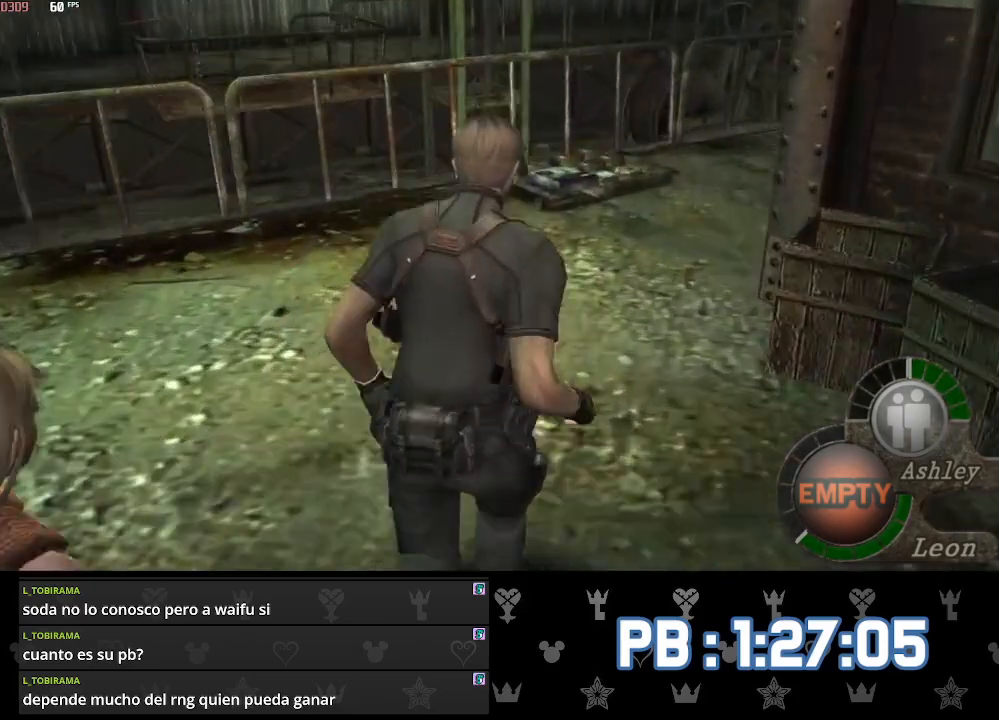
{"buttons": [], "left_stick": "up", "right_stick": "down", "events": [[67, "DPAD_RIGHT", "up"], [433, "DPAD_RIGHT", "down"], [500, "DPAD_RIGHT", "up"]]}
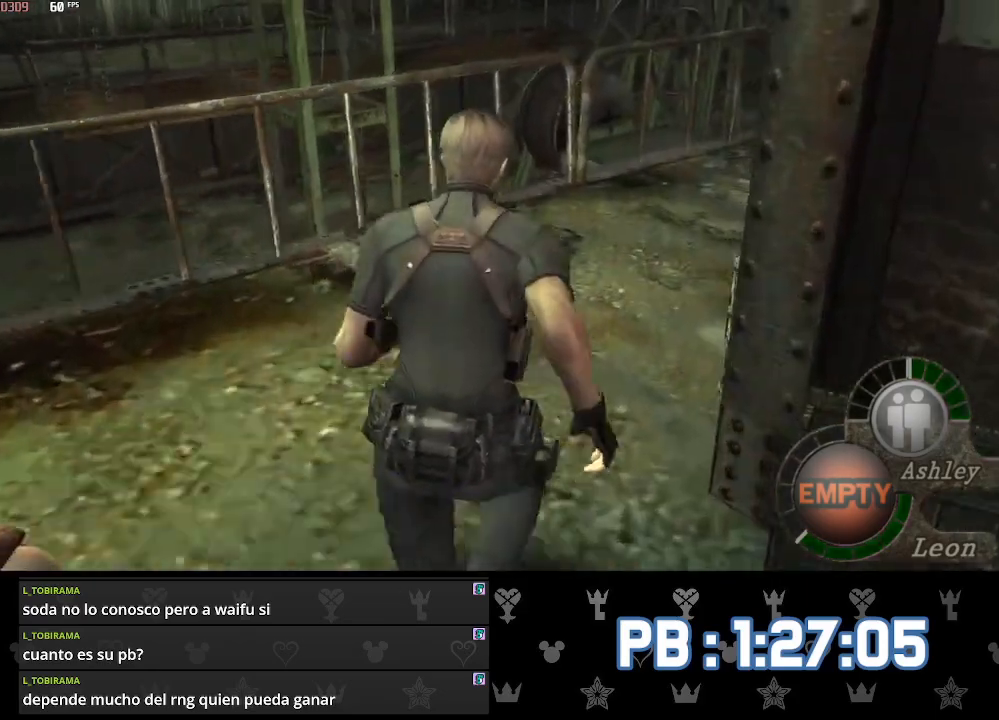
{"buttons": ["DPAD_RIGHT"], "left_stick": "up", "right_stick": "down", "events": [[233, "DPAD_RIGHT", "down"], [367, "DPAD_RIGHT", "up"], [483, "DPAD_RIGHT", "down"]]}
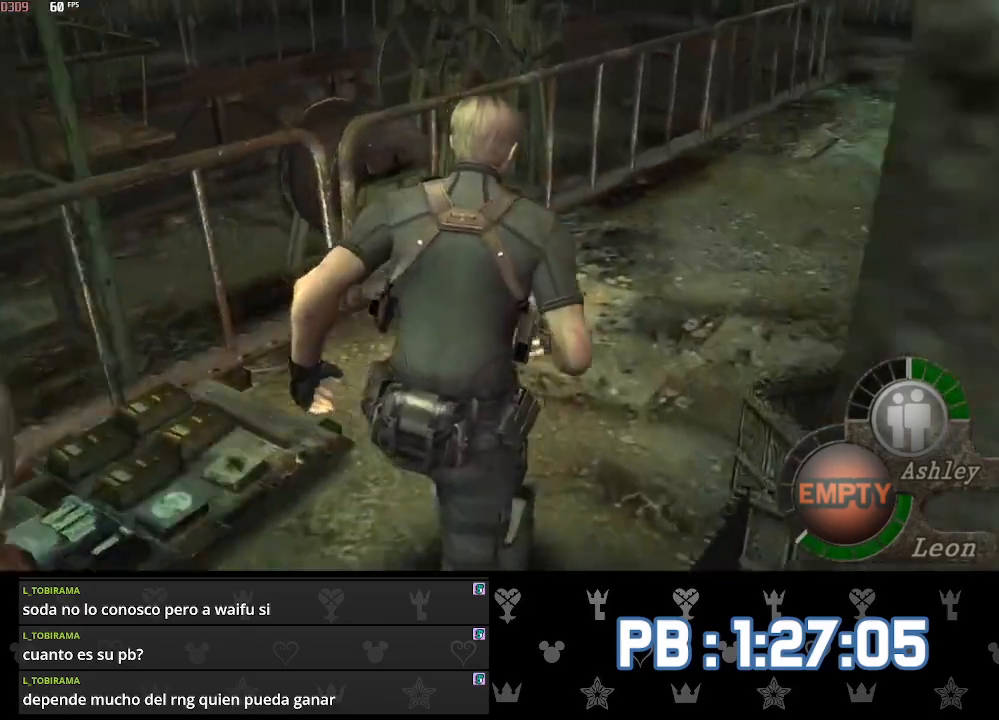
{"buttons": [], "left_stick": "up", "right_stick": "down", "events": [[83, "DPAD_RIGHT", "up"], [183, "DPAD_RIGHT", "down"], [300, "DPAD_RIGHT", "up"]]}
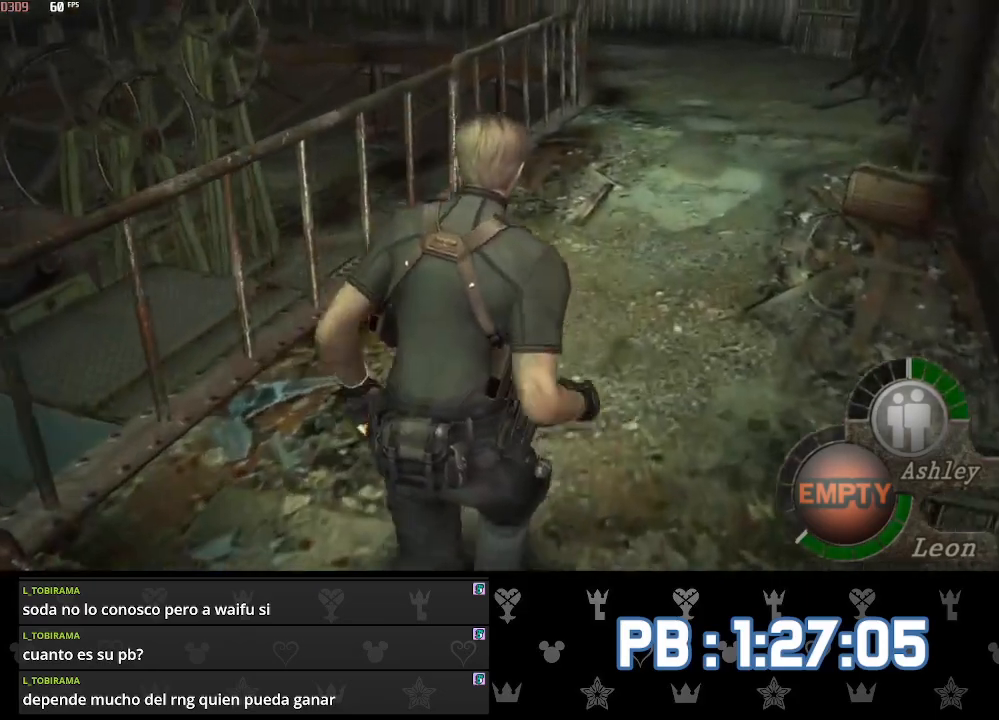
{"buttons": [], "left_stick": "up", "right_stick": "down", "events": [[150, "DPAD_RIGHT", "down"], [200, "DPAD_RIGHT", "up"]]}
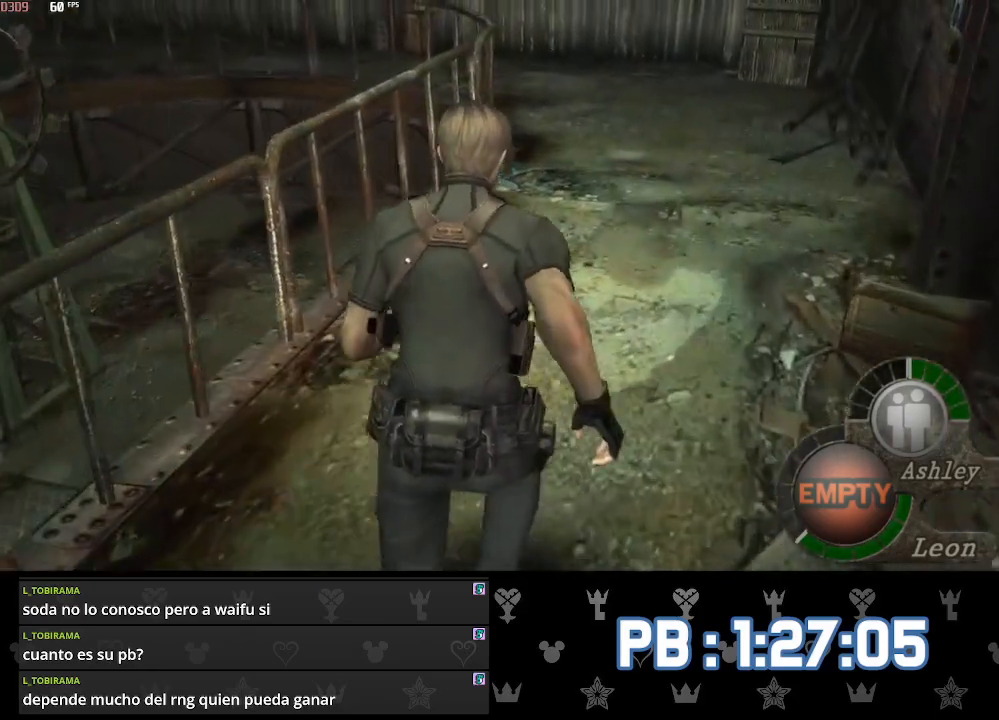
{"buttons": [], "left_stick": "up", "right_stick": "down", "events": [[317, "DPAD_LEFT", "down"], [367, "DPAD_LEFT", "up"]]}
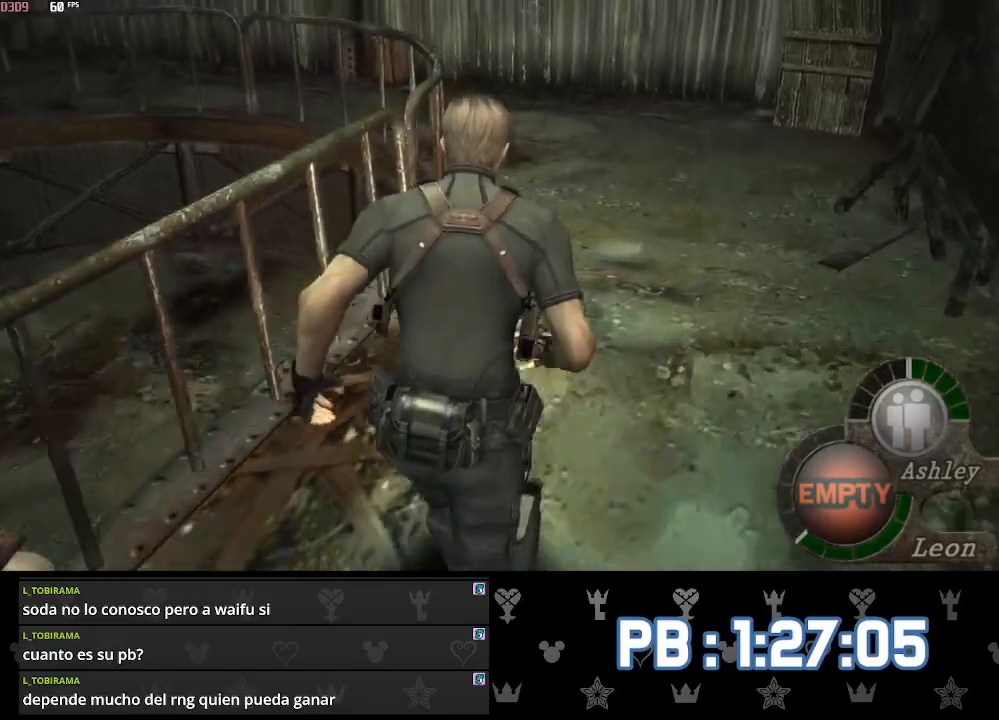
{"buttons": [], "left_stick": "up", "right_stick": "down", "events": [[100, "DPAD_LEFT", "down"], [133, "DPAD_LEFT", "up"], [450, "DPAD_LEFT", "down"], [483, "DPAD_LEFT", "up"]]}
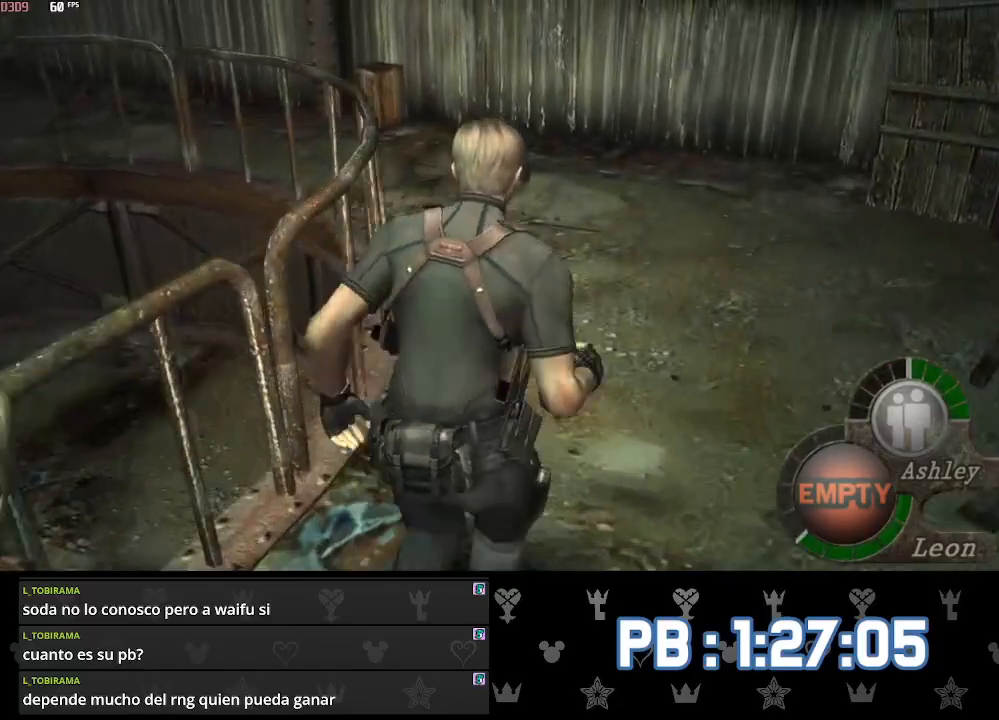
{"buttons": [], "left_stick": "up", "right_stick": "down", "events": [[200, "DPAD_LEFT", "down"], [400, "DPAD_LEFT", "up"]]}
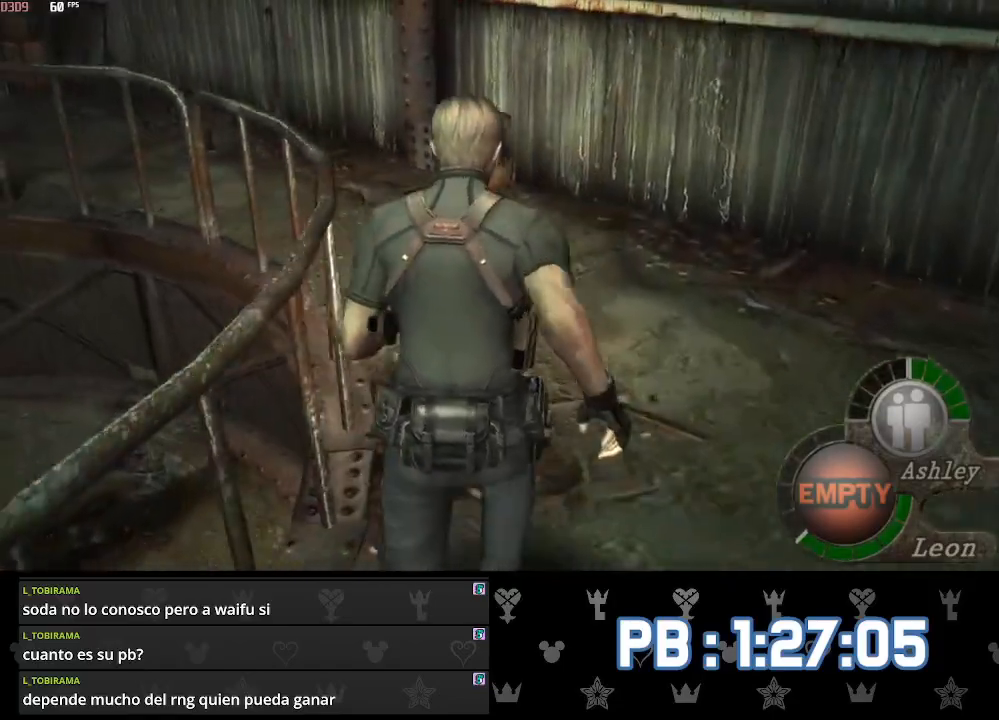
{"buttons": ["DPAD_LEFT"], "left_stick": "up", "right_stick": "down", "events": [[83, "DPAD_LEFT", "down"], [200, "DPAD_LEFT", "up"], [267, "DPAD_LEFT", "down"]]}
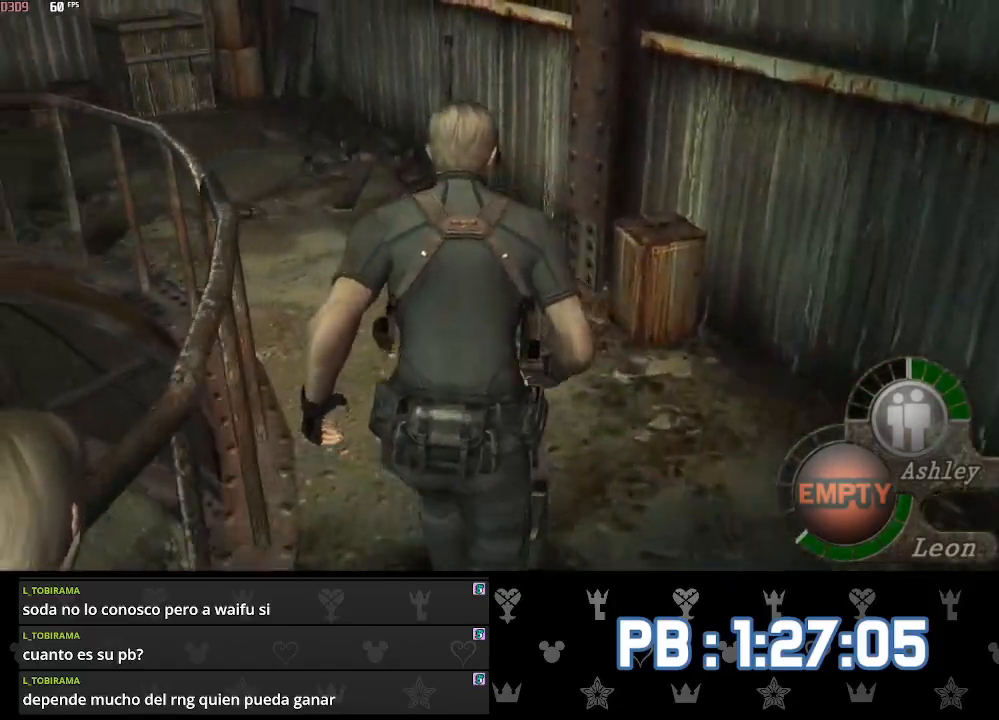
{"buttons": ["DPAD_LEFT"], "left_stick": "up", "right_stick": "down", "events": [[333, "DPAD_LEFT", "up"], [433, "DPAD_LEFT", "down"]]}
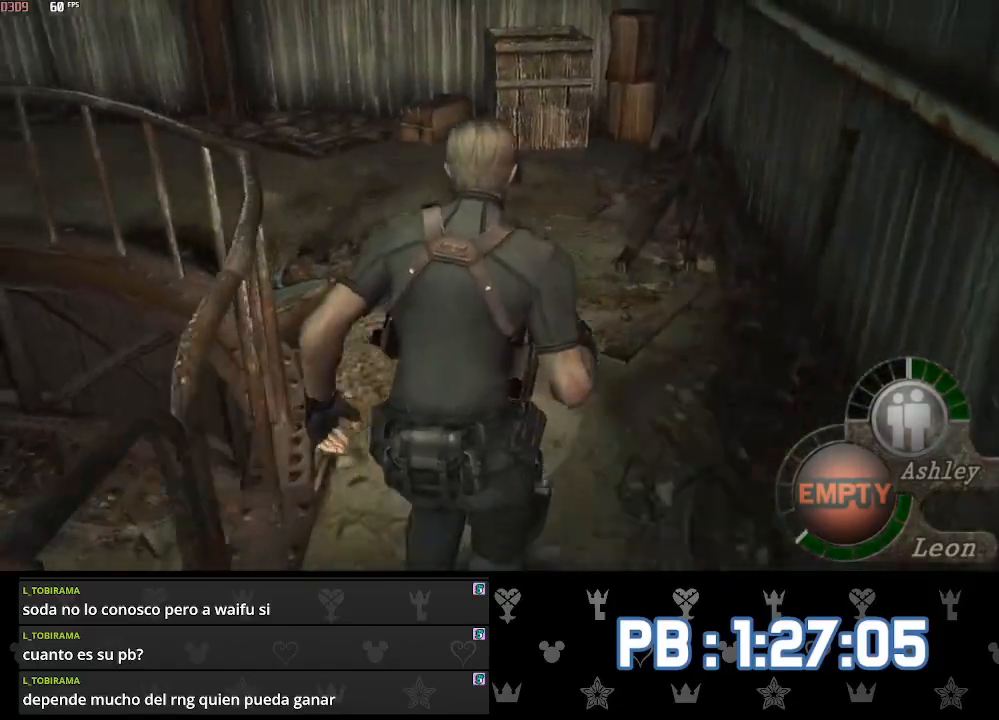
{"buttons": ["DPAD_LEFT"], "left_stick": "up", "right_stick": "down", "events": [[83, "DPAD_LEFT", "up"], [167, "DPAD_LEFT", "down"]]}
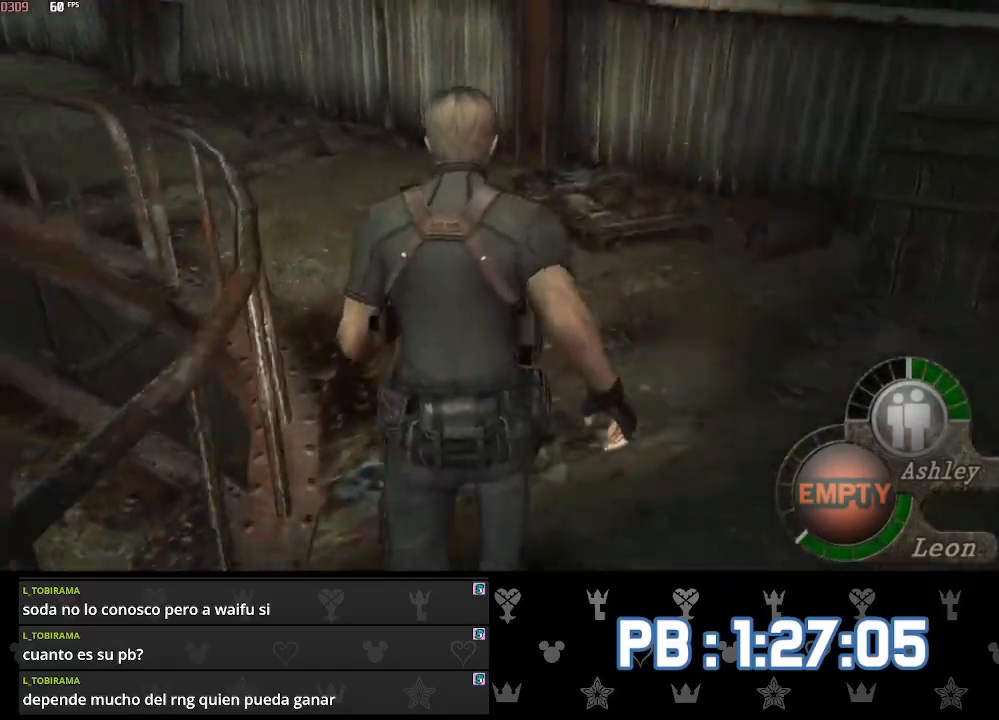
{"buttons": ["DPAD_LEFT"], "left_stick": "up", "right_stick": "down", "events": [[50, "DPAD_LEFT", "up"], [117, "DPAD_LEFT", "down"], [267, "DPAD_LEFT", "up"], [350, "DPAD_LEFT", "down"]]}
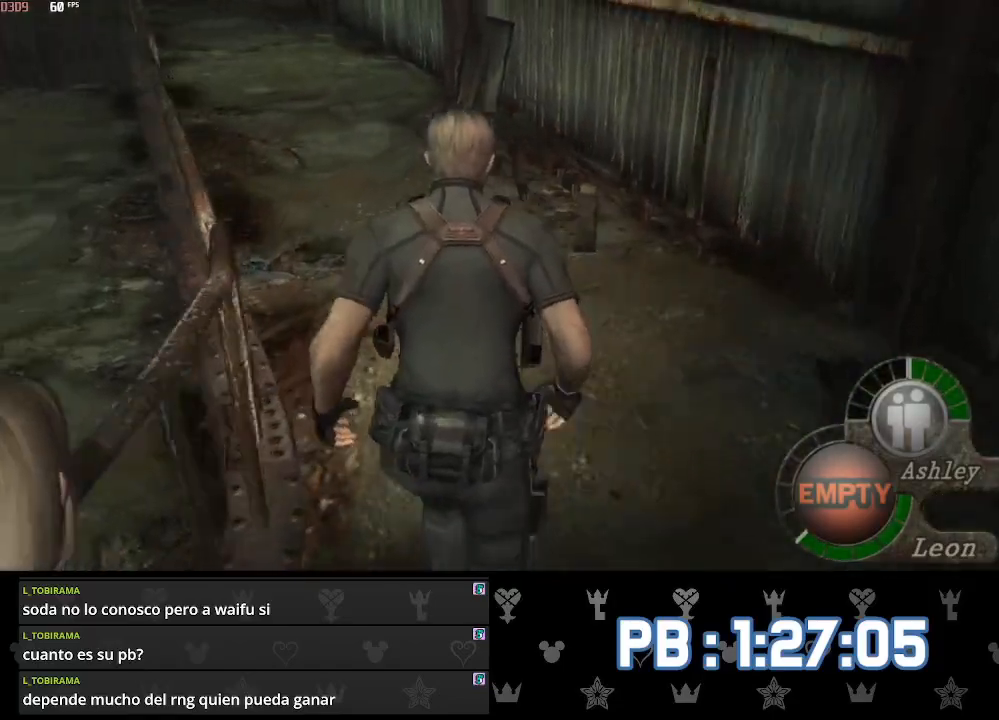
{"buttons": [], "left_stick": "up", "right_stick": "down", "events": [[267, "DPAD_LEFT", "up"], [383, "DPAD_LEFT", "down"], [467, "DPAD_LEFT", "up"]]}
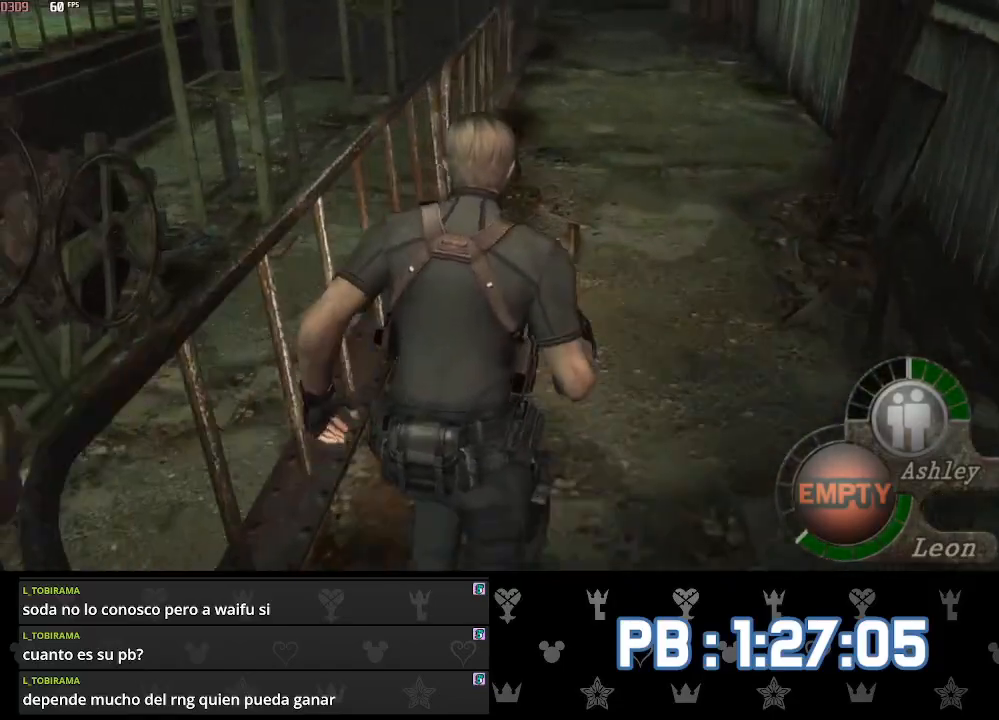
{"buttons": [], "left_stick": "up", "right_stick": "center", "events": [[350, "right_stick", "center"]]}
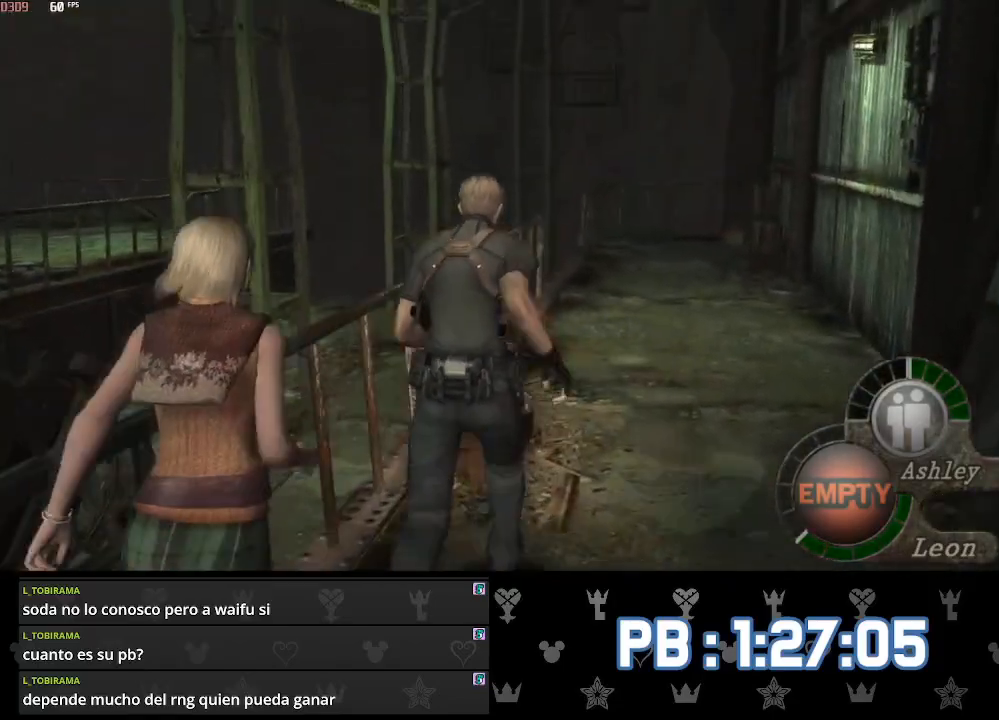
{"buttons": ["SQUARE", "DPAD_LEFT"], "left_stick": "up", "right_stick": "center"}
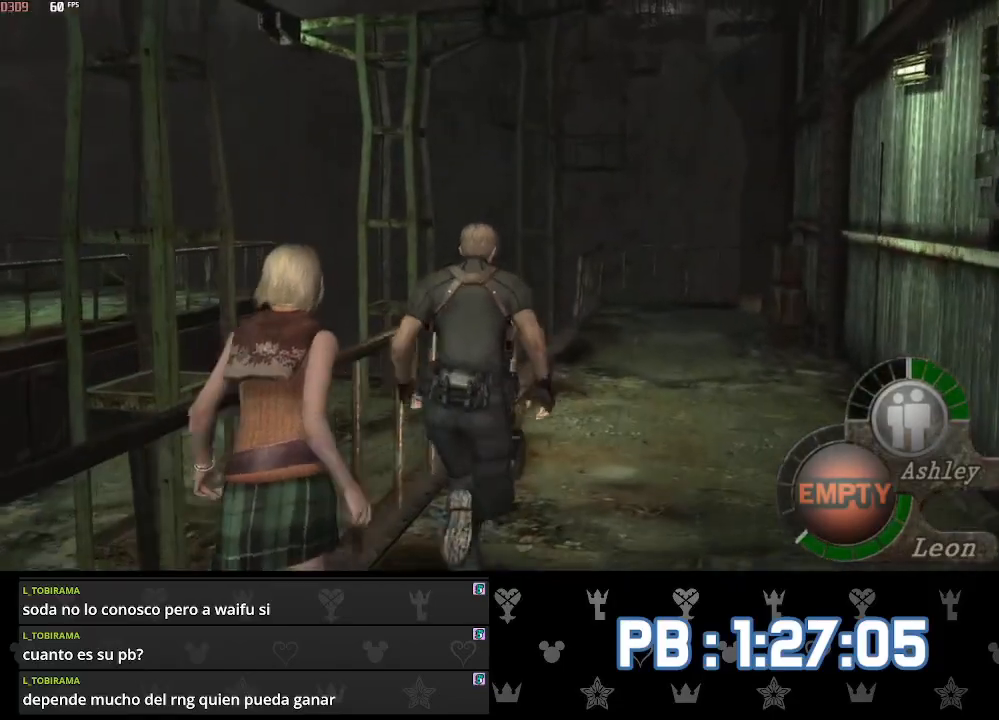
{"buttons": [], "left_stick": "up", "right_stick": "center"}
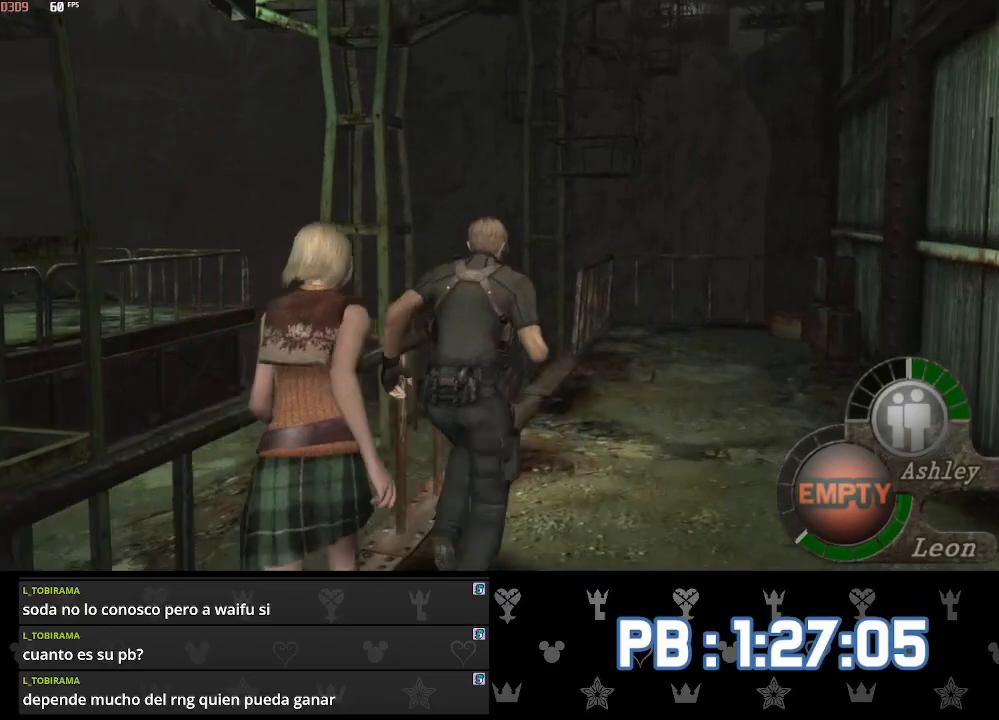
{"buttons": ["SQUARE"], "left_stick": "up", "right_stick": "center"}
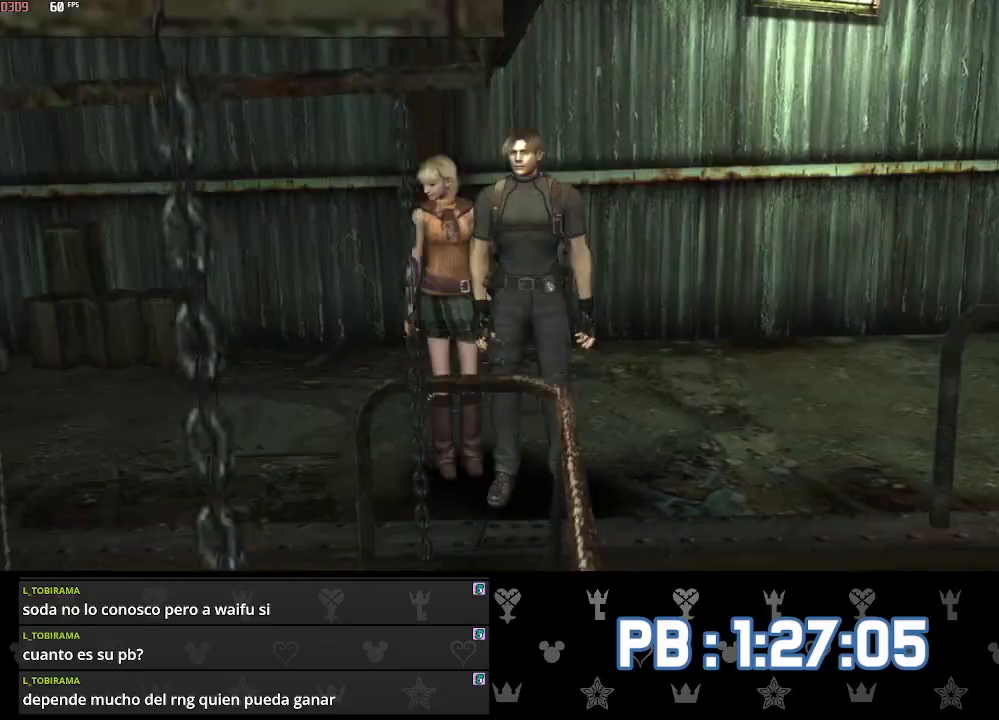
{"buttons": [], "left_stick": "up", "right_stick": "center"}
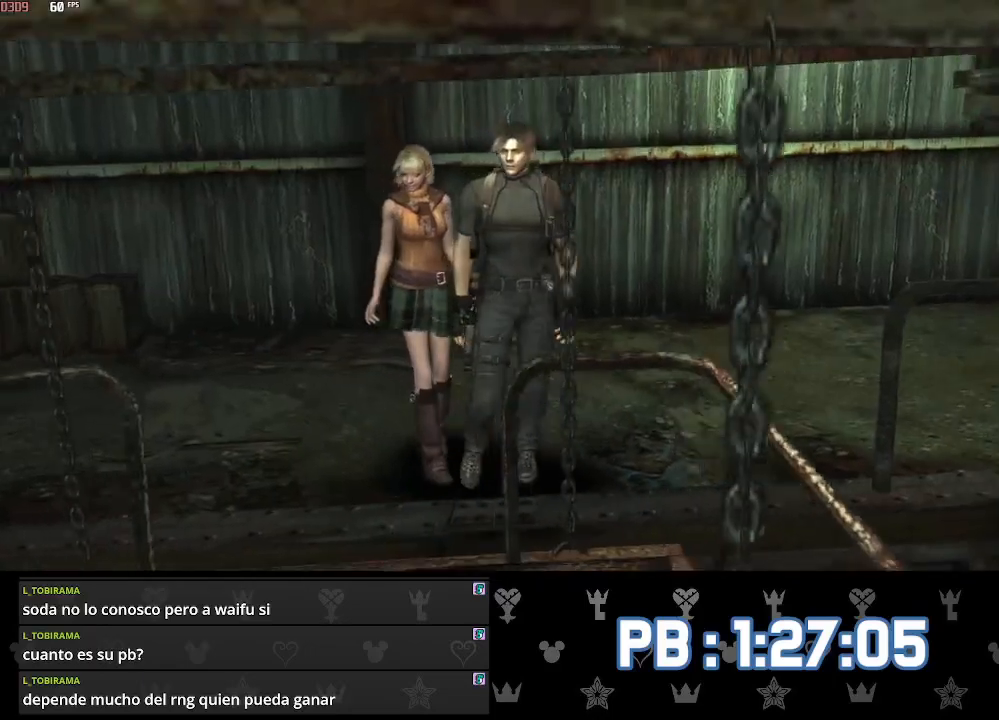
{"buttons": [], "left_stick": "center", "right_stick": "center", "events": [[133, "left_stick", "center"]]}